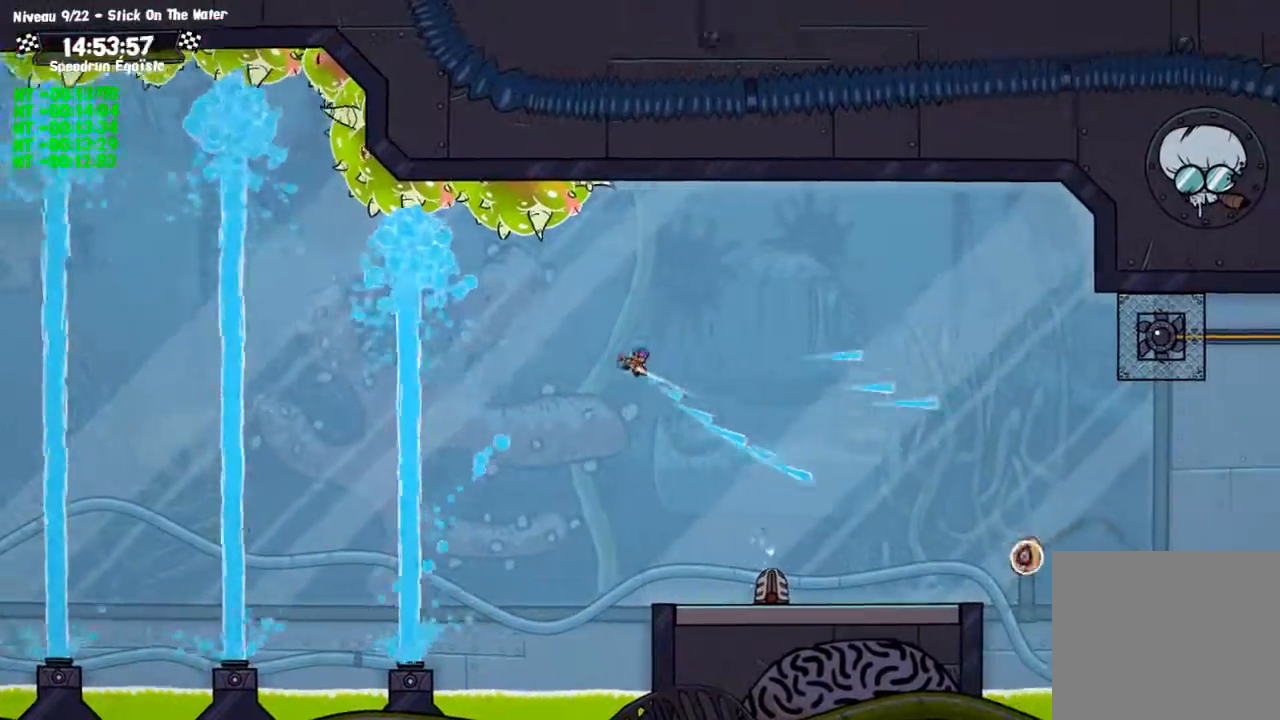
Gameplay with a controller (PlayStation layout); each line is a JSON object with the inputs held at the frame after it. "events" lists button and stick changes between this image and that frame as [ms after this image, input, new state], when the widget could be followed in between. Not read: R3.
{"buttons": [], "left_stick": "center", "right_stick": "center", "events": [[33, "SQUARE", "up"]]}
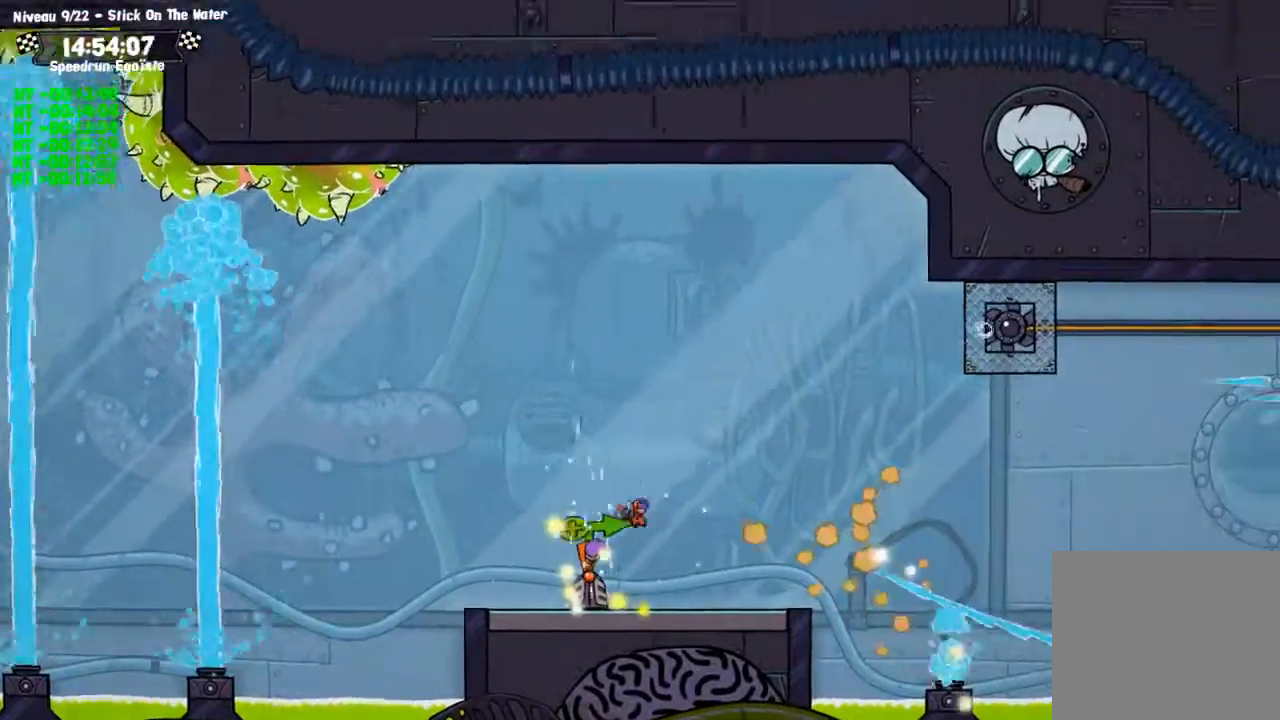
{"buttons": ["CROSS"], "left_stick": "center", "right_stick": "center", "events": [[401, "CROSS", "down"]]}
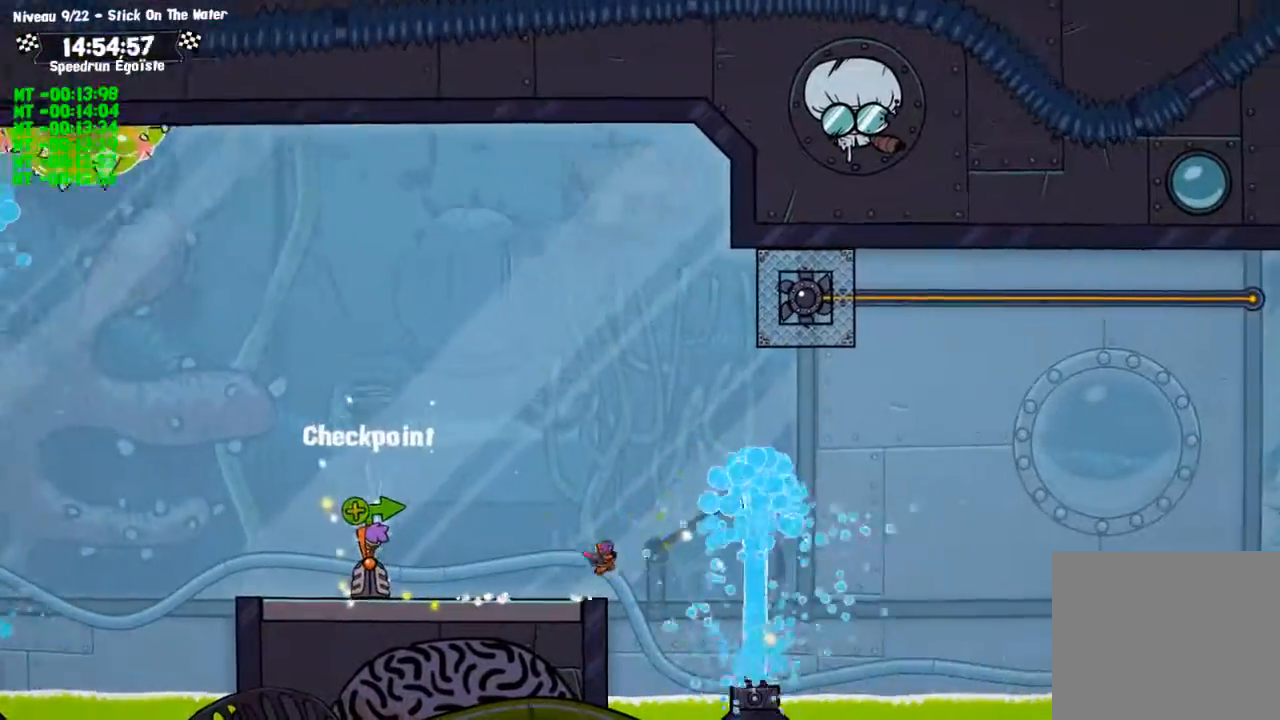
{"buttons": [], "left_stick": "up-left", "right_stick": "center", "events": [[200, "CROSS", "up"], [267, "left_stick", "up-left"]]}
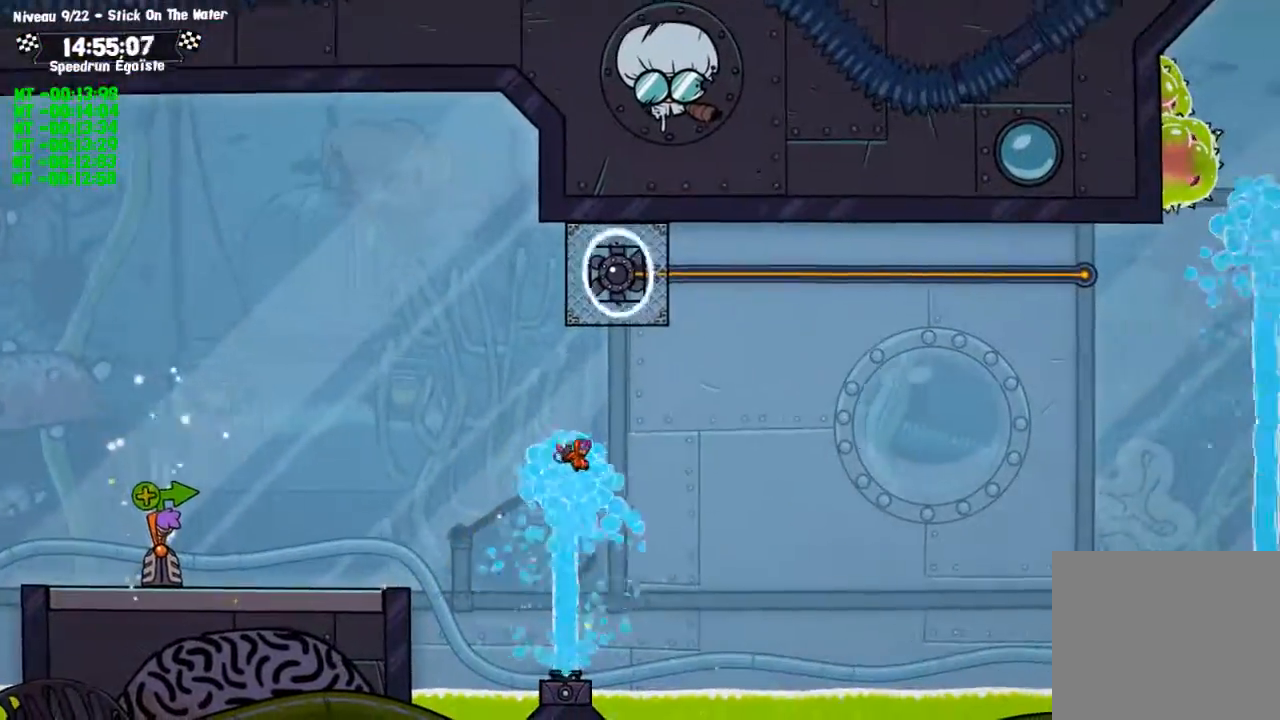
{"buttons": ["CIRCLE"], "left_stick": "up-left", "right_stick": "center", "events": [[401, "CIRCLE", "down"]]}
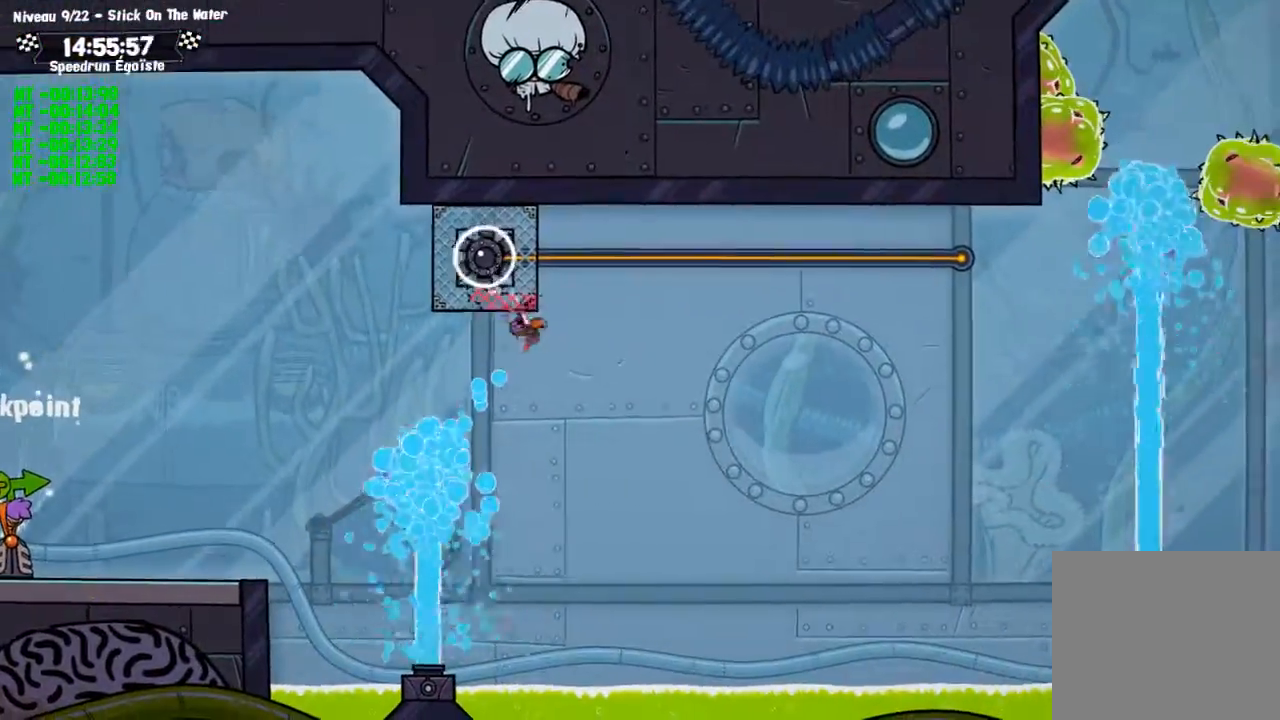
{"buttons": ["CIRCLE"], "left_stick": "up-left", "right_stick": "center", "events": []}
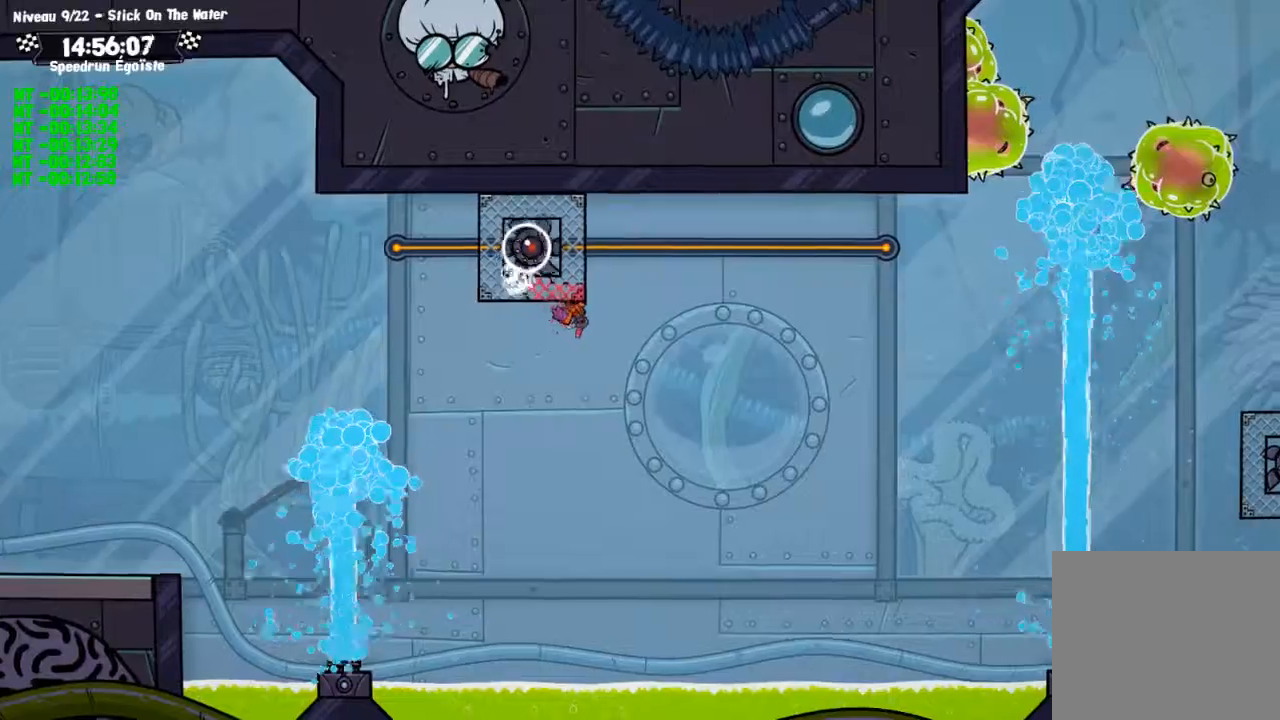
{"buttons": ["CIRCLE"], "left_stick": "up-left", "right_stick": "center", "events": []}
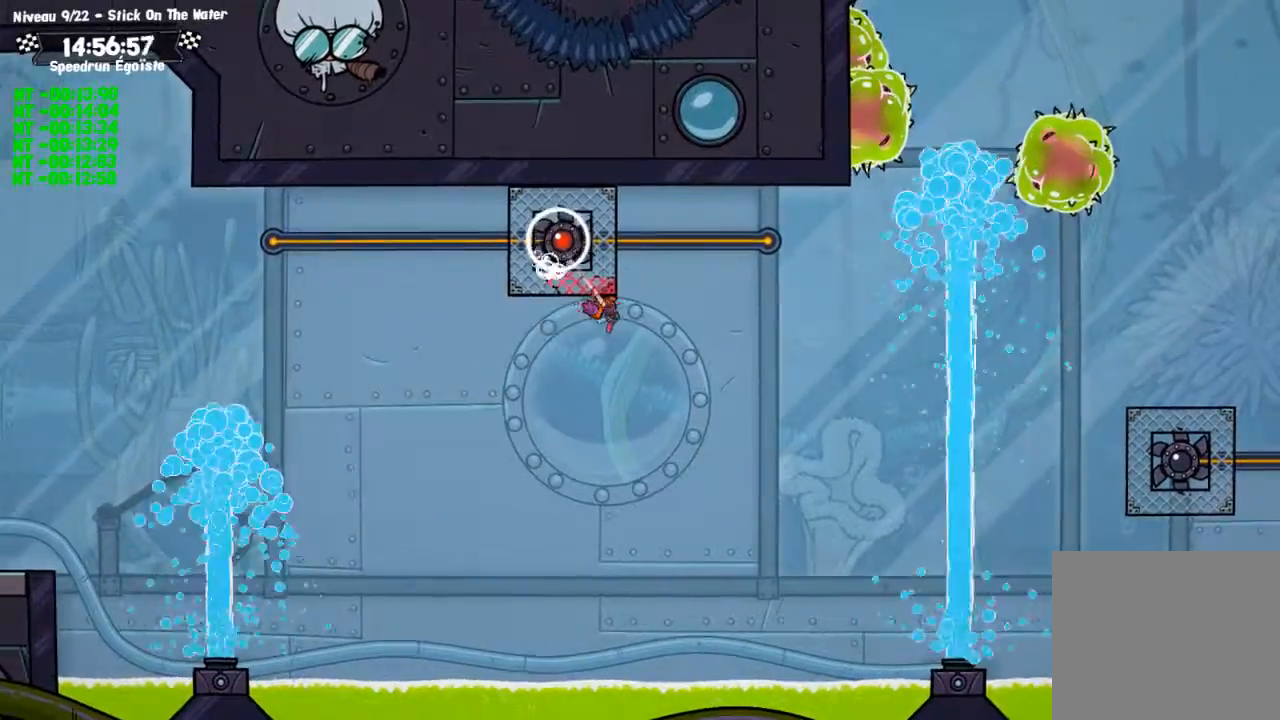
{"buttons": ["CIRCLE"], "left_stick": "up-left", "right_stick": "center", "events": []}
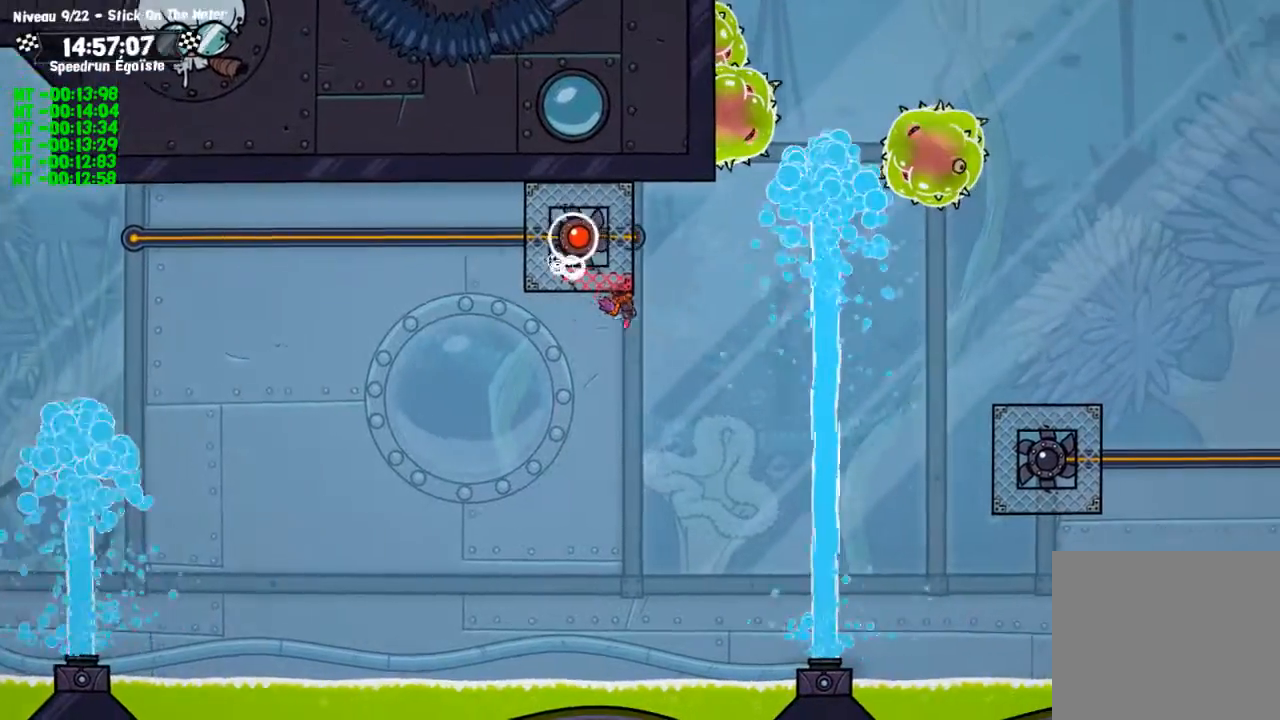
{"buttons": [], "left_stick": "center", "right_stick": "center", "events": [[267, "CROSS", "down"], [267, "left_stick", "up"], [401, "CROSS", "up"], [501, "CIRCLE", "up"], [501, "left_stick", "center"]]}
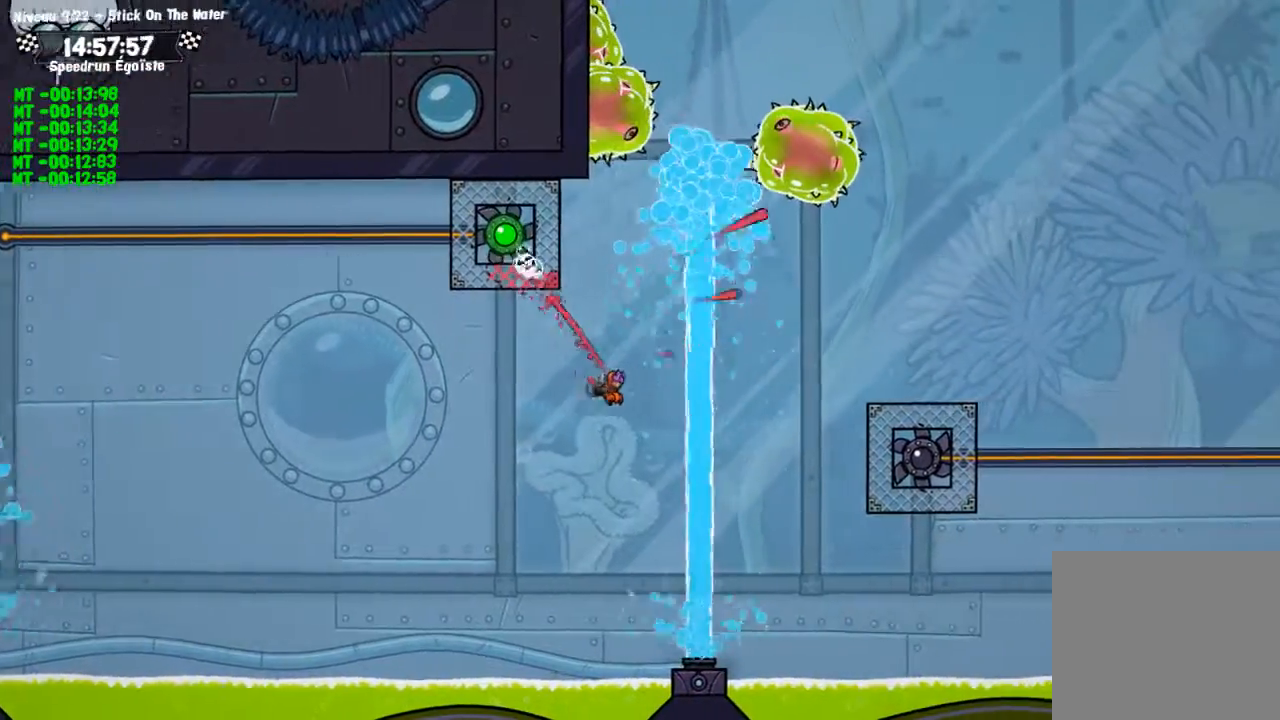
{"buttons": [], "left_stick": "center", "right_stick": "center", "events": []}
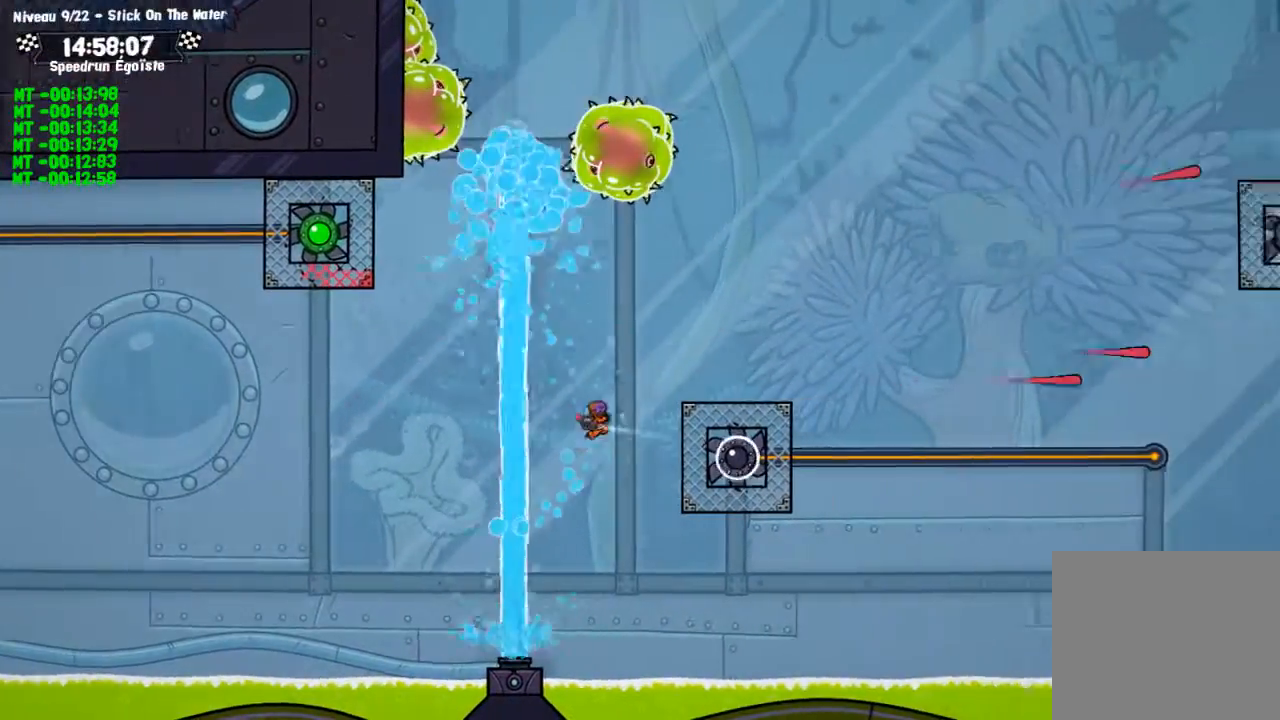
{"buttons": ["SQUARE"], "left_stick": "down-left", "right_stick": "center", "events": [[100, "left_stick", "down"], [234, "left_stick", "down-left"], [334, "SQUARE", "down"]]}
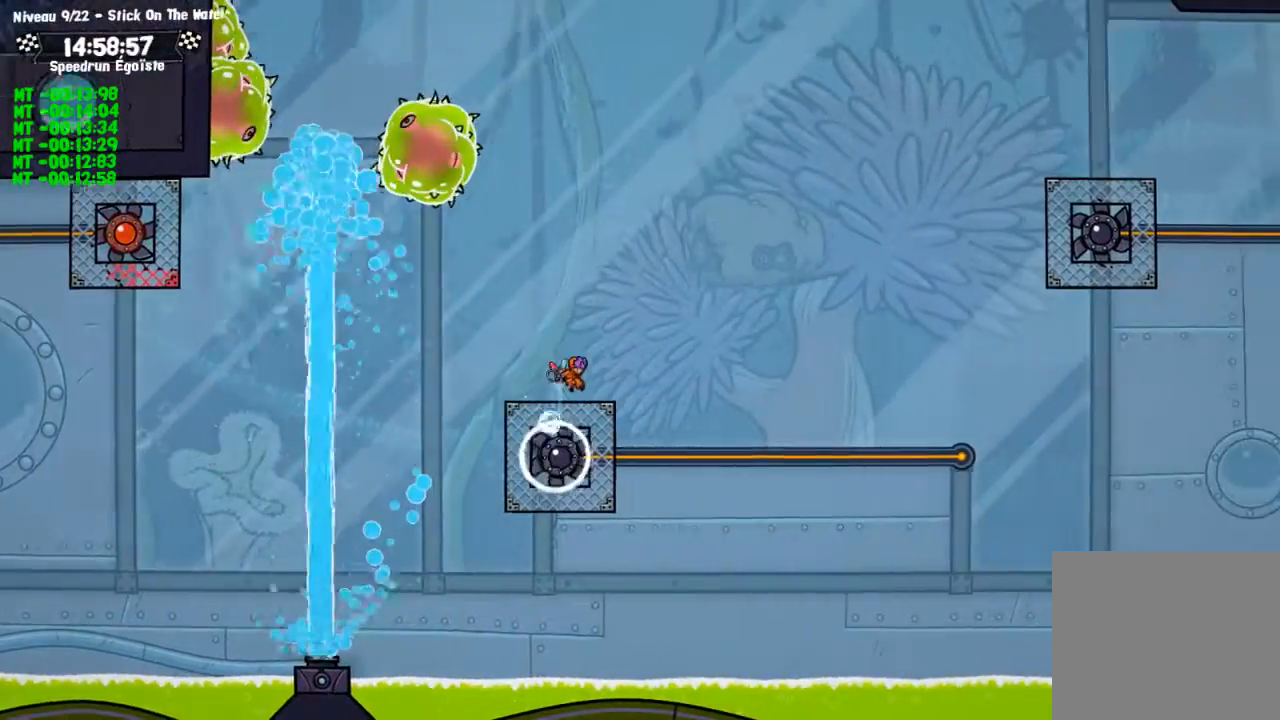
{"buttons": ["SQUARE"], "left_stick": "down-left", "right_stick": "center", "events": []}
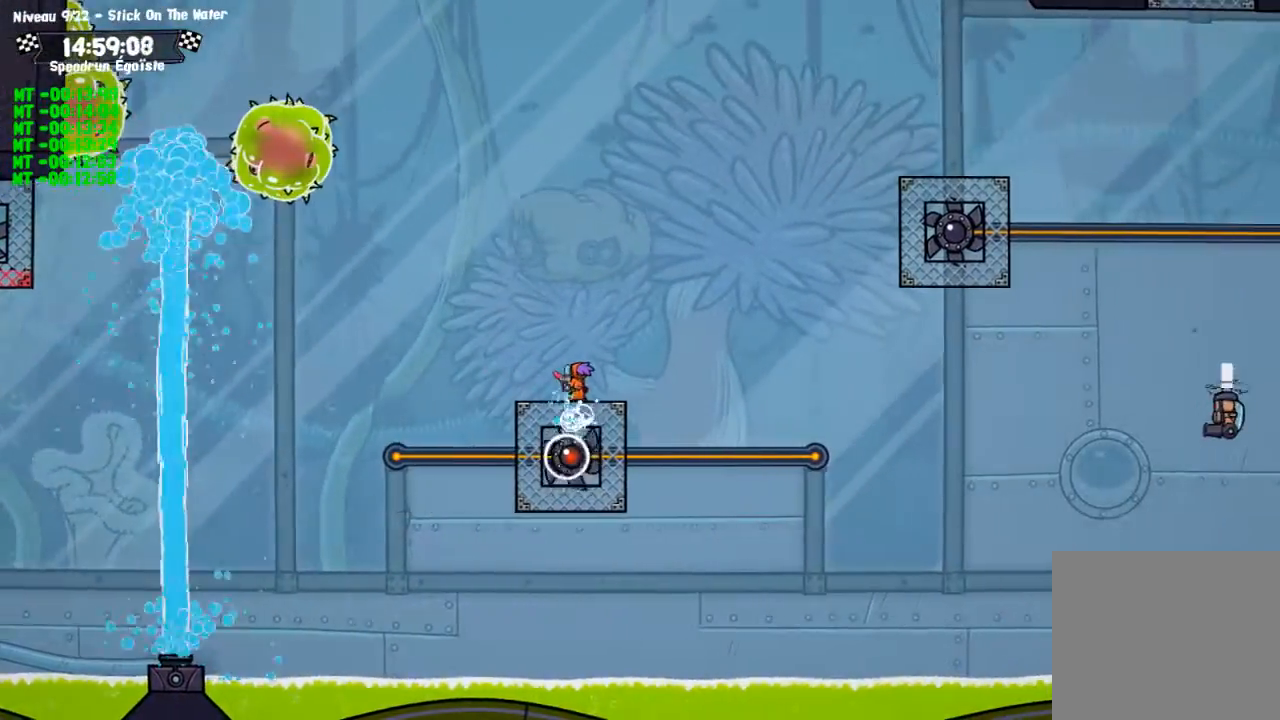
{"buttons": ["SQUARE"], "left_stick": "down-left", "right_stick": "center", "events": []}
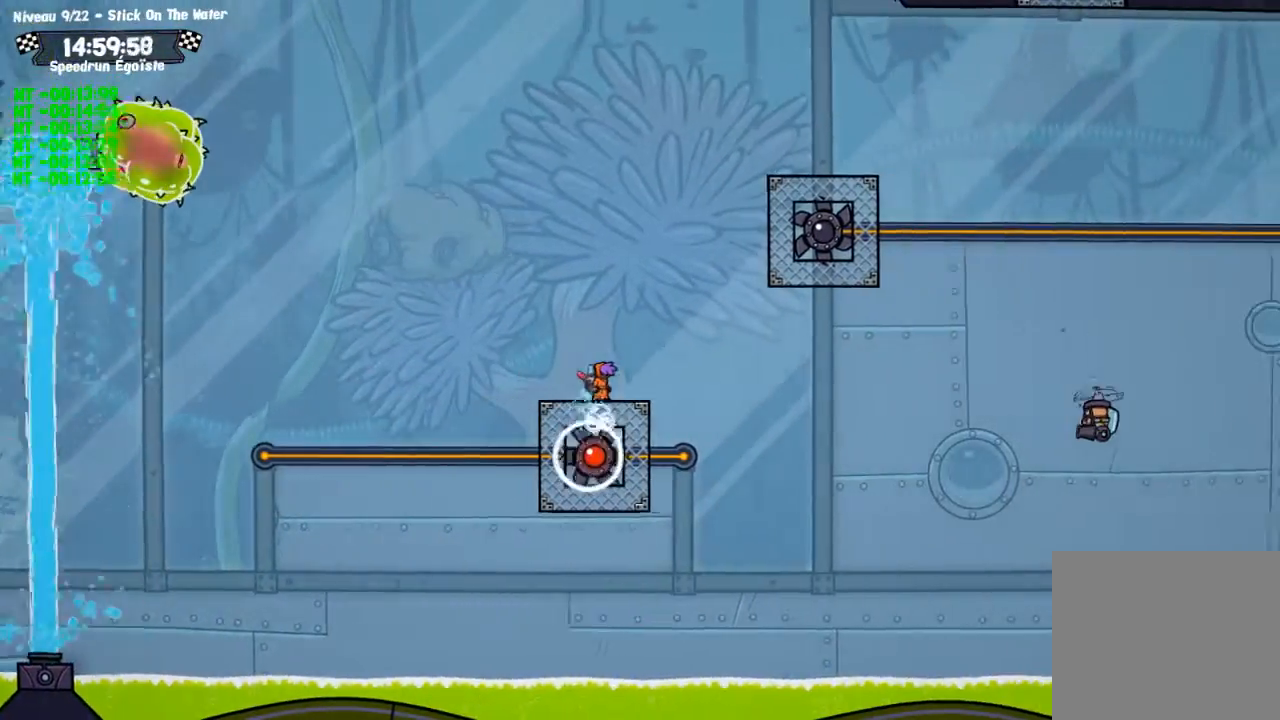
{"buttons": ["CROSS"], "left_stick": "up", "right_stick": "center", "events": [[300, "SQUARE", "up"], [434, "left_stick", "up"], [467, "CROSS", "down"]]}
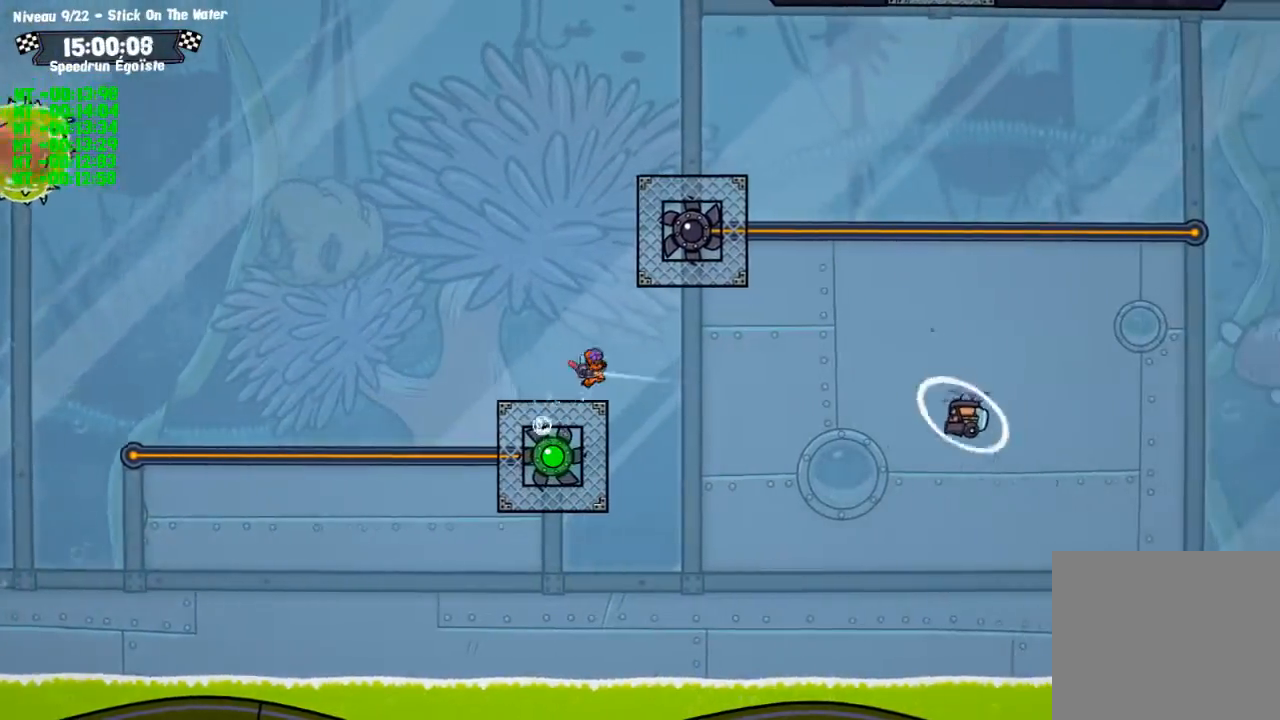
{"buttons": ["CIRCLE"], "left_stick": "up-left", "right_stick": "center", "events": [[201, "CIRCLE", "down"], [201, "CROSS", "up"], [334, "left_stick", "up-left"]]}
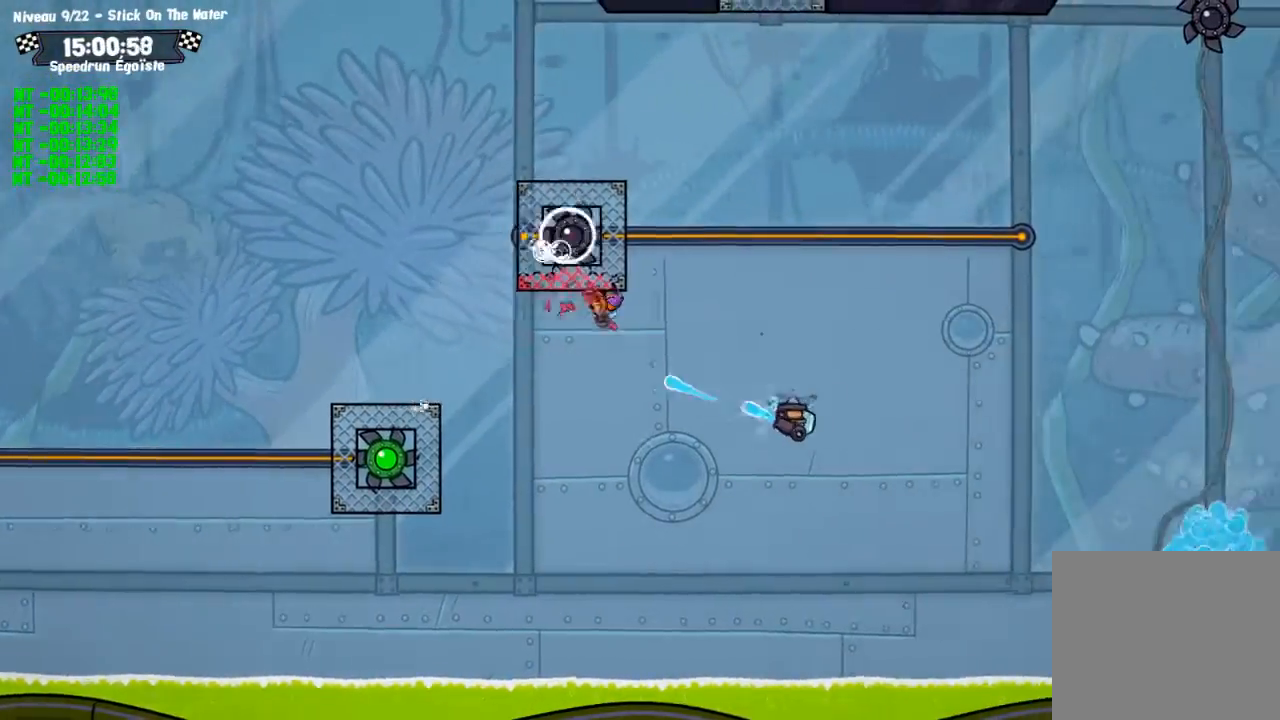
{"buttons": ["CIRCLE"], "left_stick": "up-left", "right_stick": "center", "events": []}
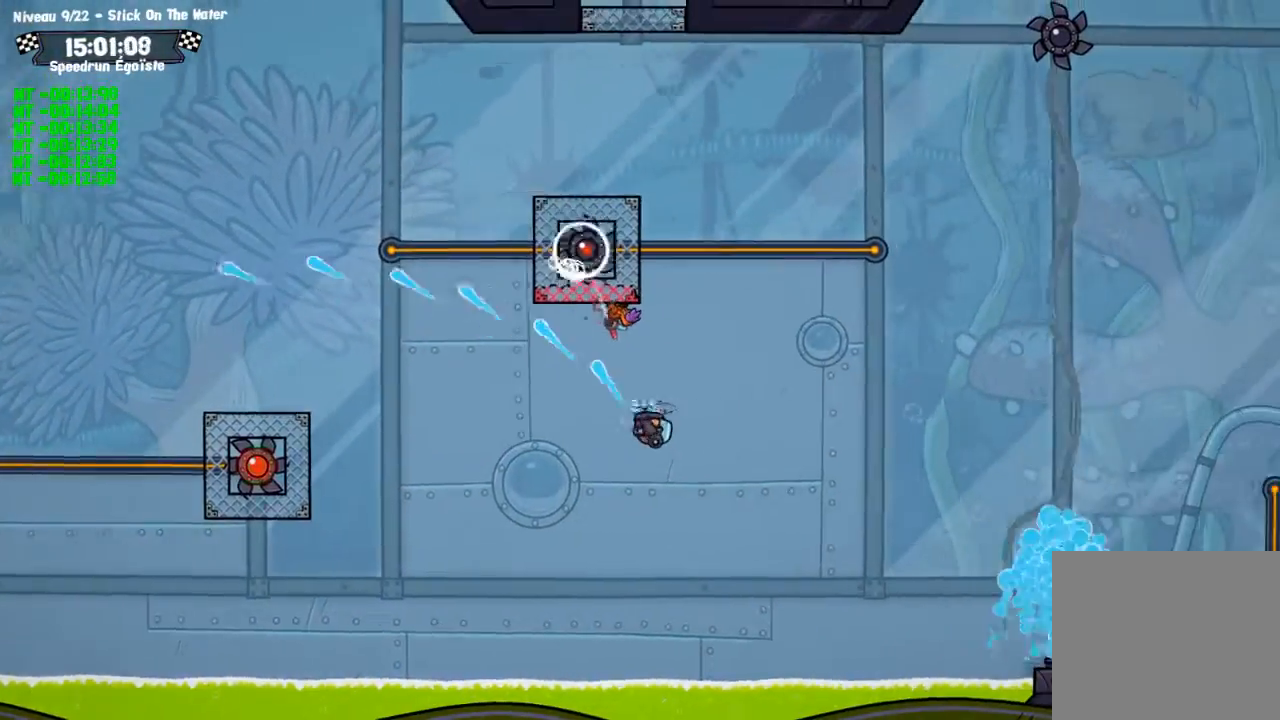
{"buttons": ["CIRCLE"], "left_stick": "up-left", "right_stick": "center", "events": []}
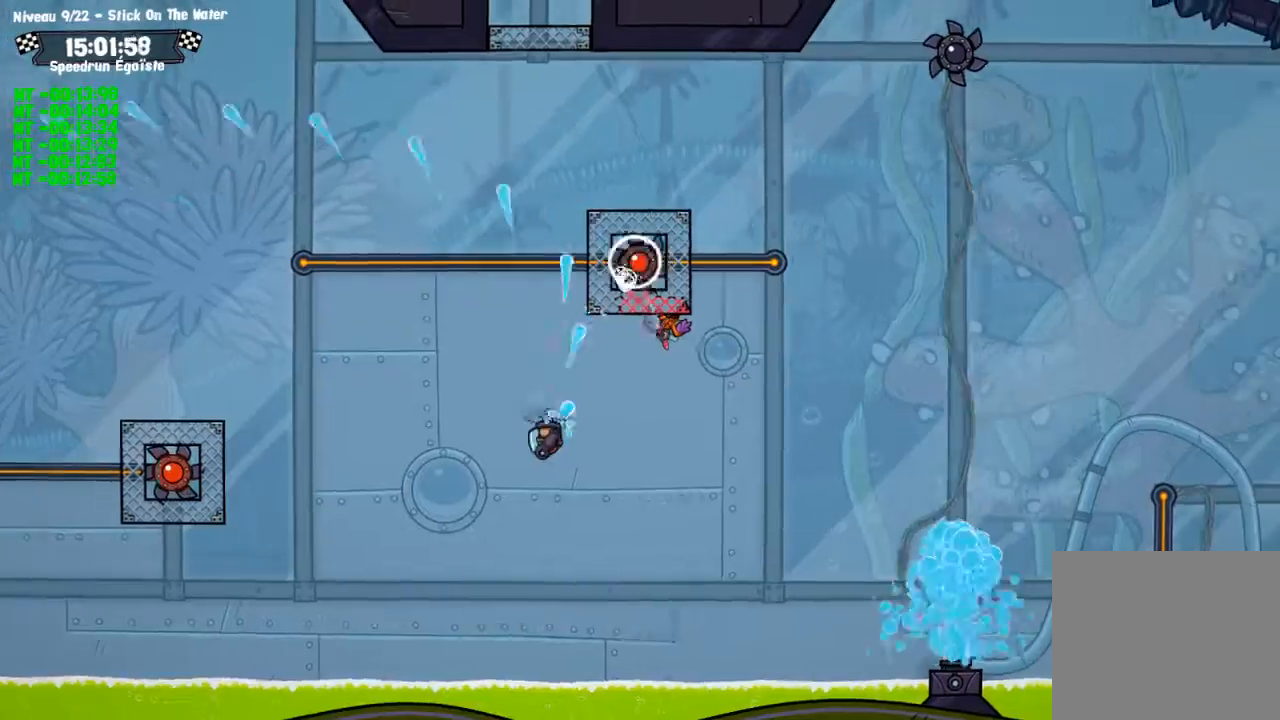
{"buttons": ["CROSS", "CIRCLE"], "left_stick": "up-left", "right_stick": "center", "events": [[500, "CROSS", "down"]]}
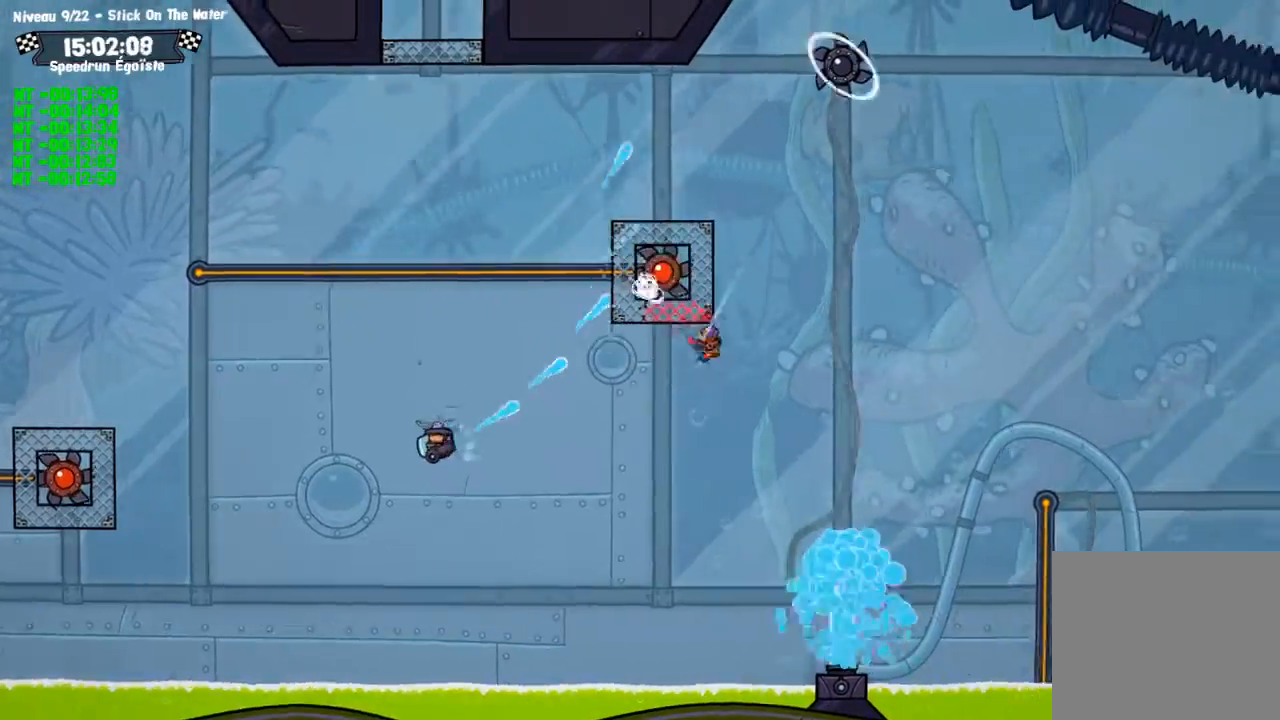
{"buttons": ["CROSS"], "left_stick": "center", "right_stick": "center", "events": [[100, "left_stick", "center"], [167, "CIRCLE", "up"], [167, "CROSS", "up"], [201, "left_stick", "down"], [334, "left_stick", "left"], [467, "CROSS", "down"], [467, "left_stick", "center"]]}
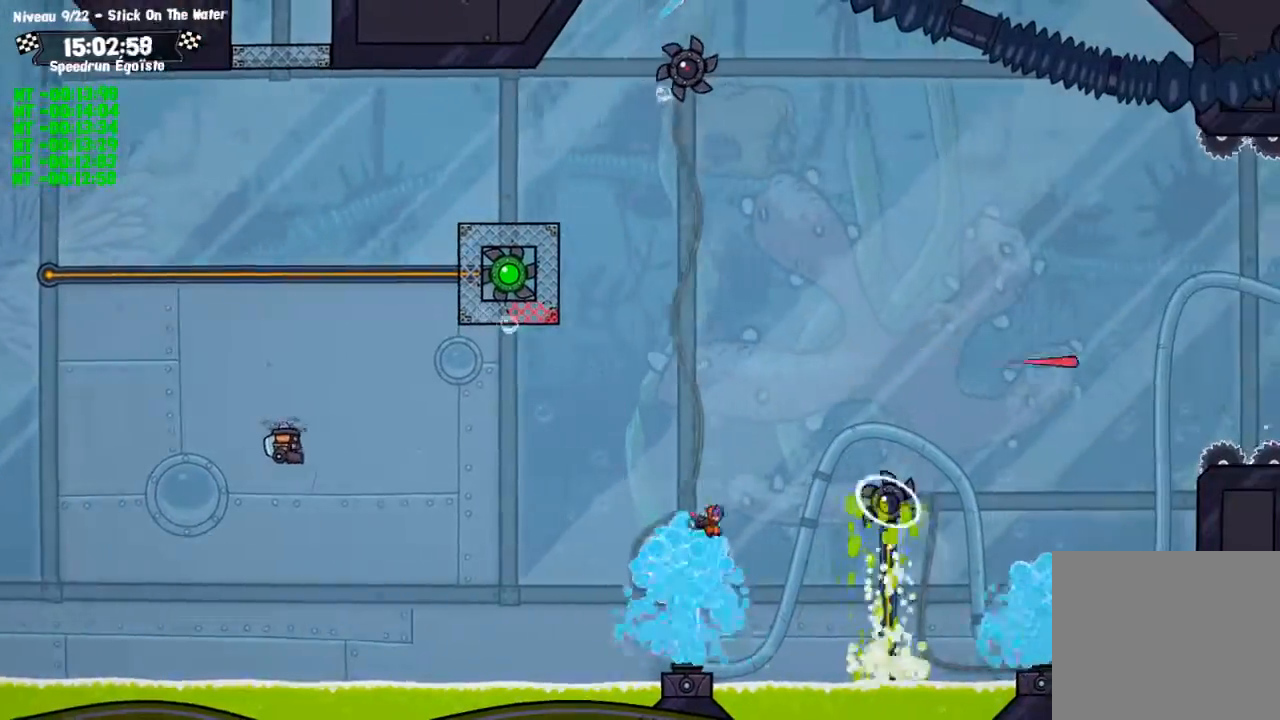
{"buttons": ["SQUARE"], "left_stick": "down", "right_stick": "center", "events": [[334, "CROSS", "up"], [400, "left_stick", "down"], [434, "SQUARE", "down"]]}
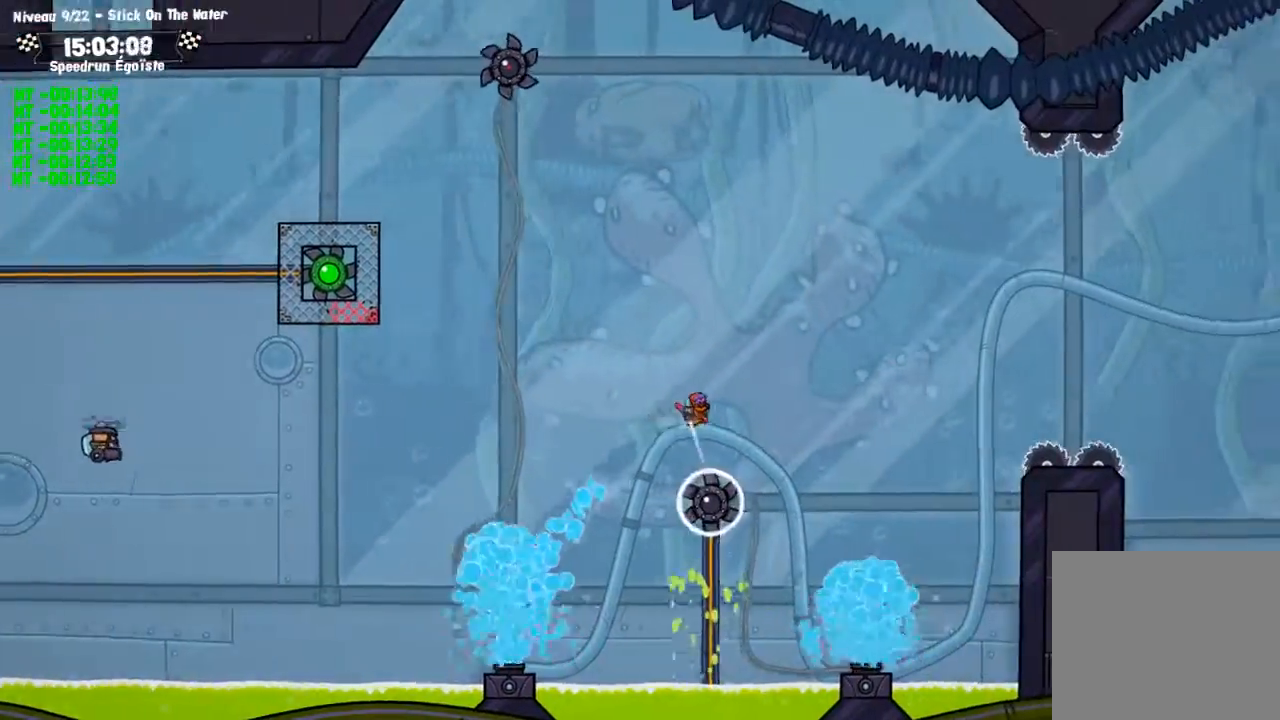
{"buttons": ["SQUARE"], "left_stick": "left", "right_stick": "center", "events": [[267, "left_stick", "down-left"], [367, "left_stick", "left"]]}
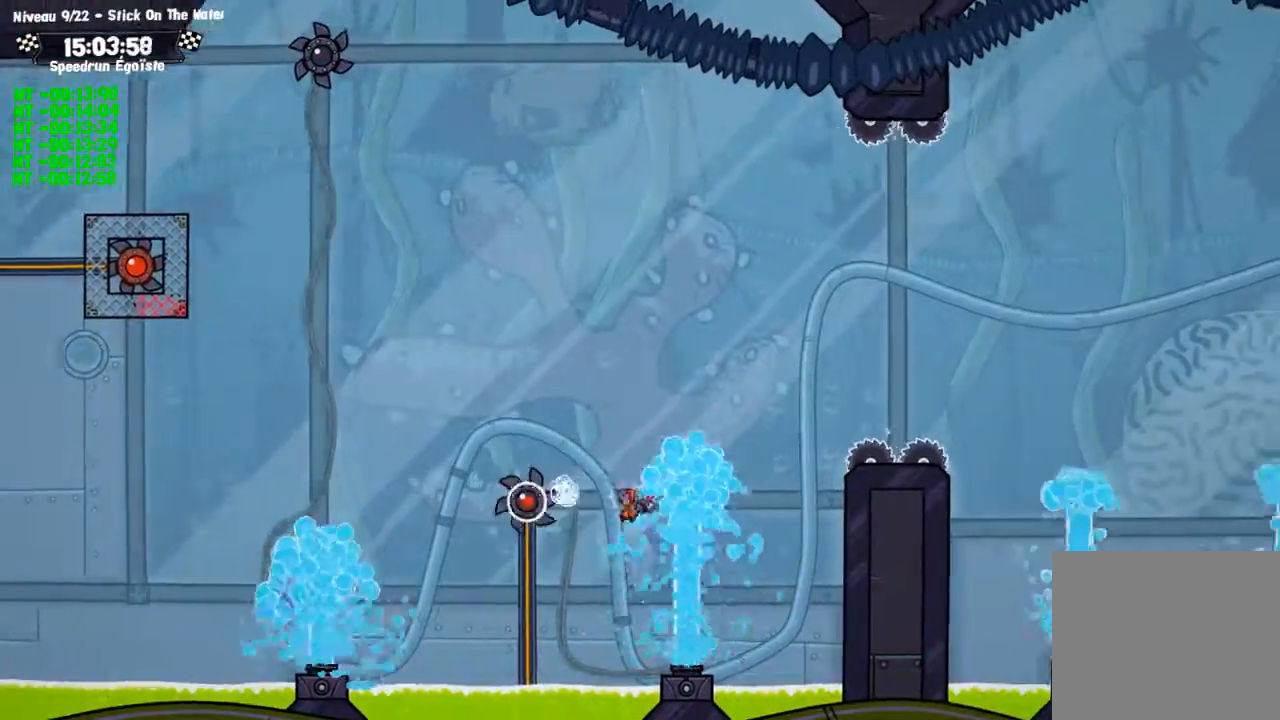
{"buttons": [], "left_stick": "left", "right_stick": "center", "events": [[67, "left_stick", "center"], [200, "SQUARE", "up"], [233, "left_stick", "left"]]}
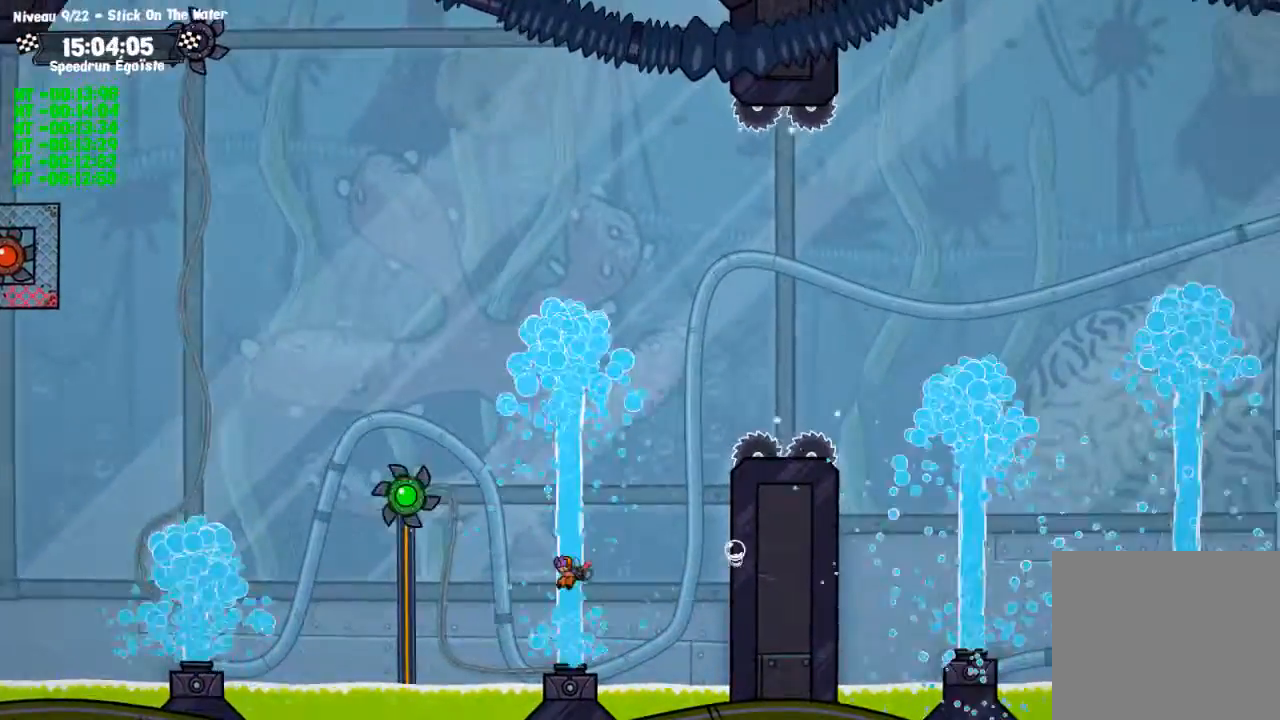
{"buttons": [], "left_stick": "center", "right_stick": "center", "events": [[33, "left_stick", "center"]]}
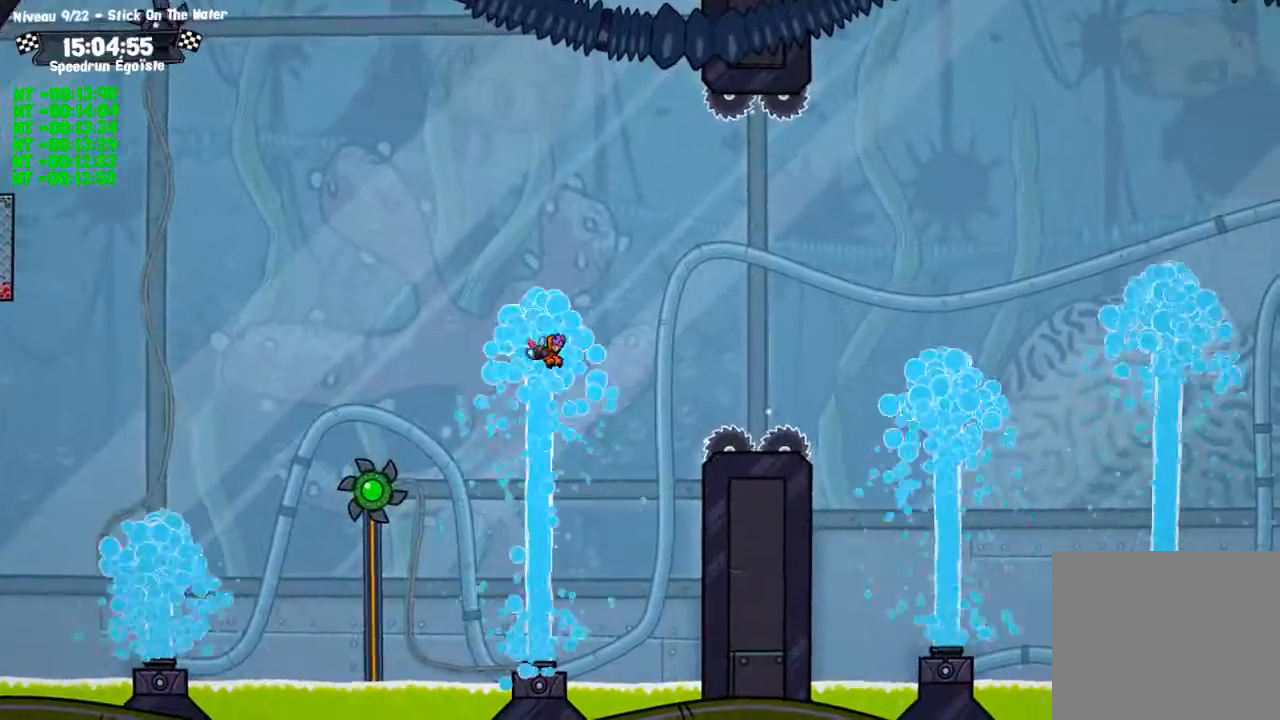
{"buttons": [], "left_stick": "center", "right_stick": "center", "events": []}
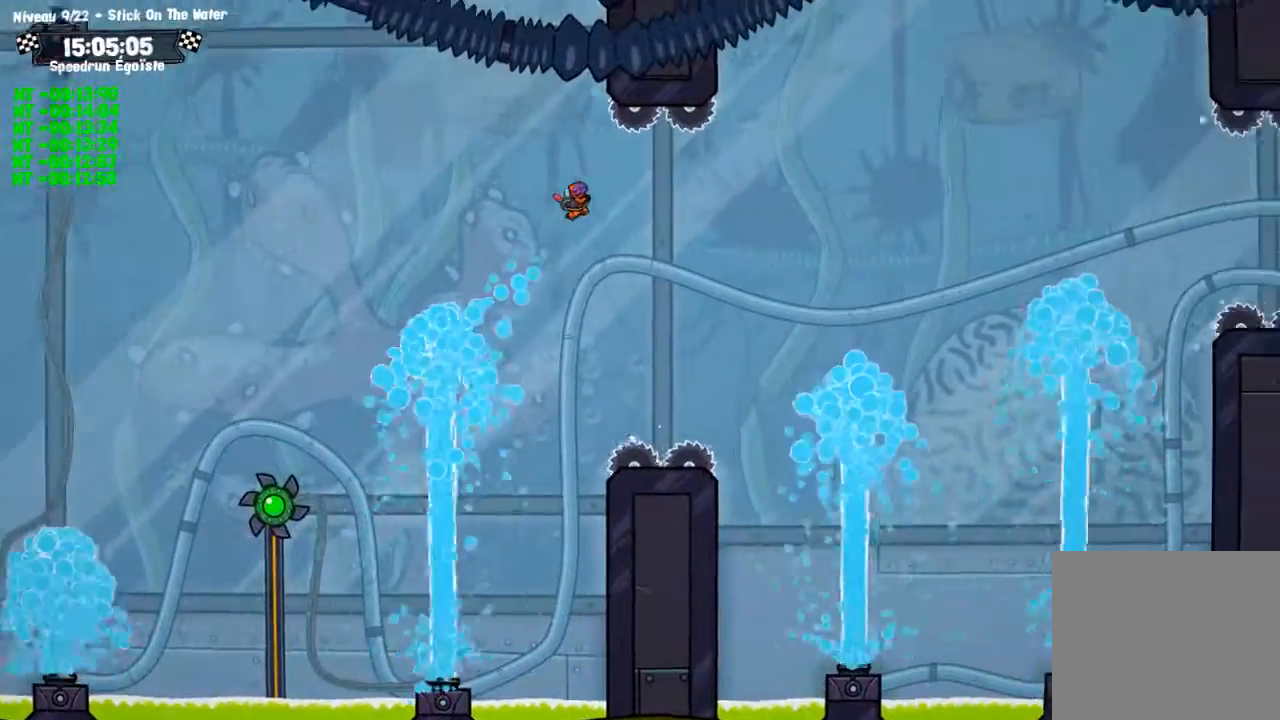
{"buttons": [], "left_stick": "center", "right_stick": "center", "events": []}
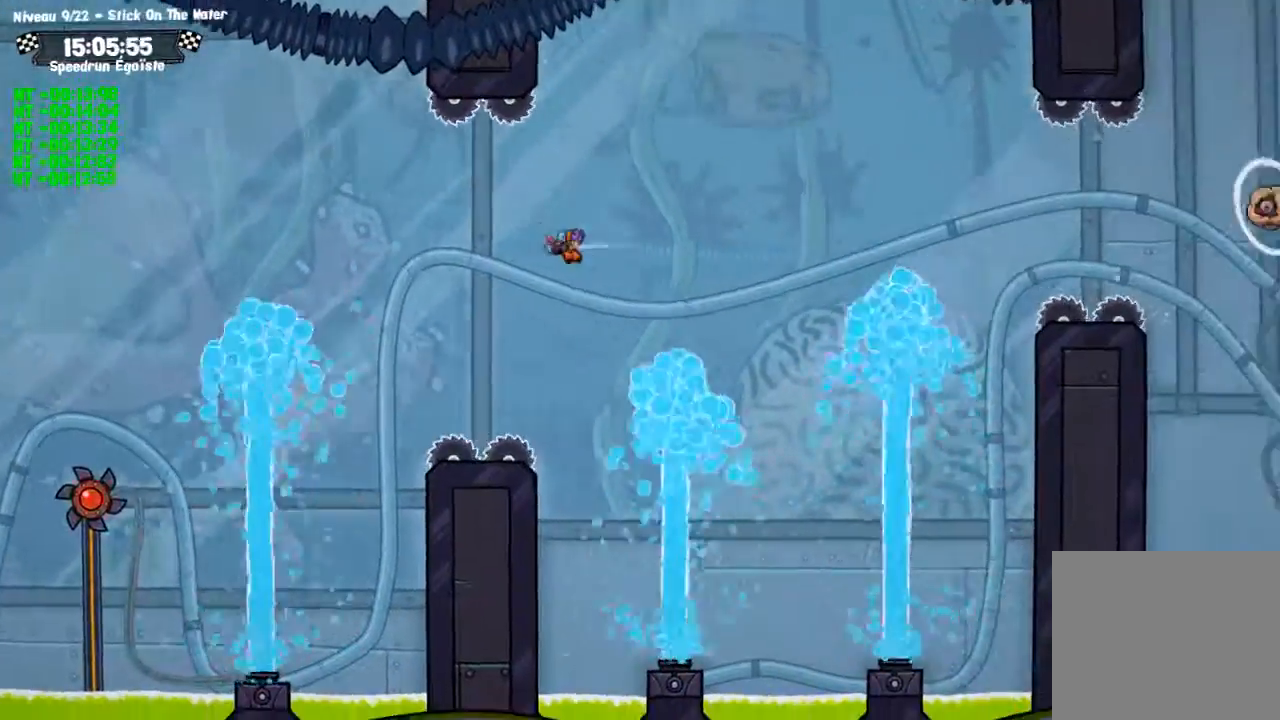
{"buttons": [], "left_stick": "center", "right_stick": "center", "events": []}
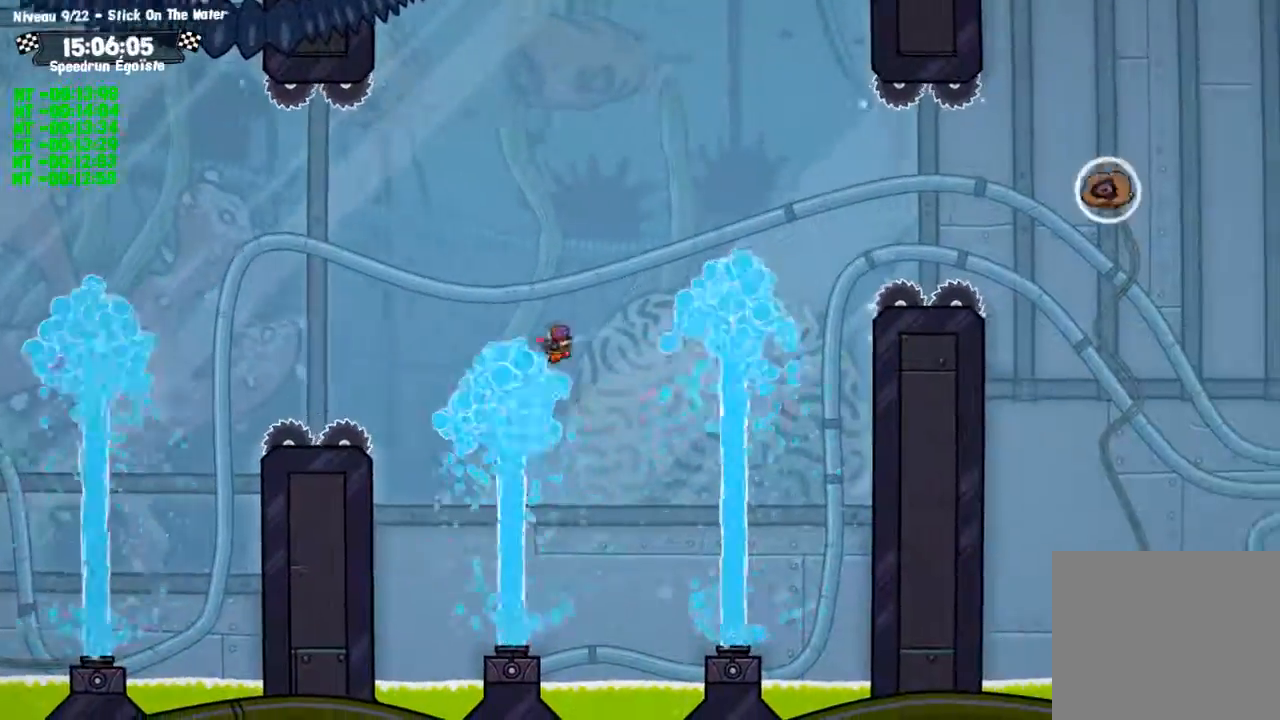
{"buttons": [], "left_stick": "left", "right_stick": "center", "events": [[234, "left_stick", "left"]]}
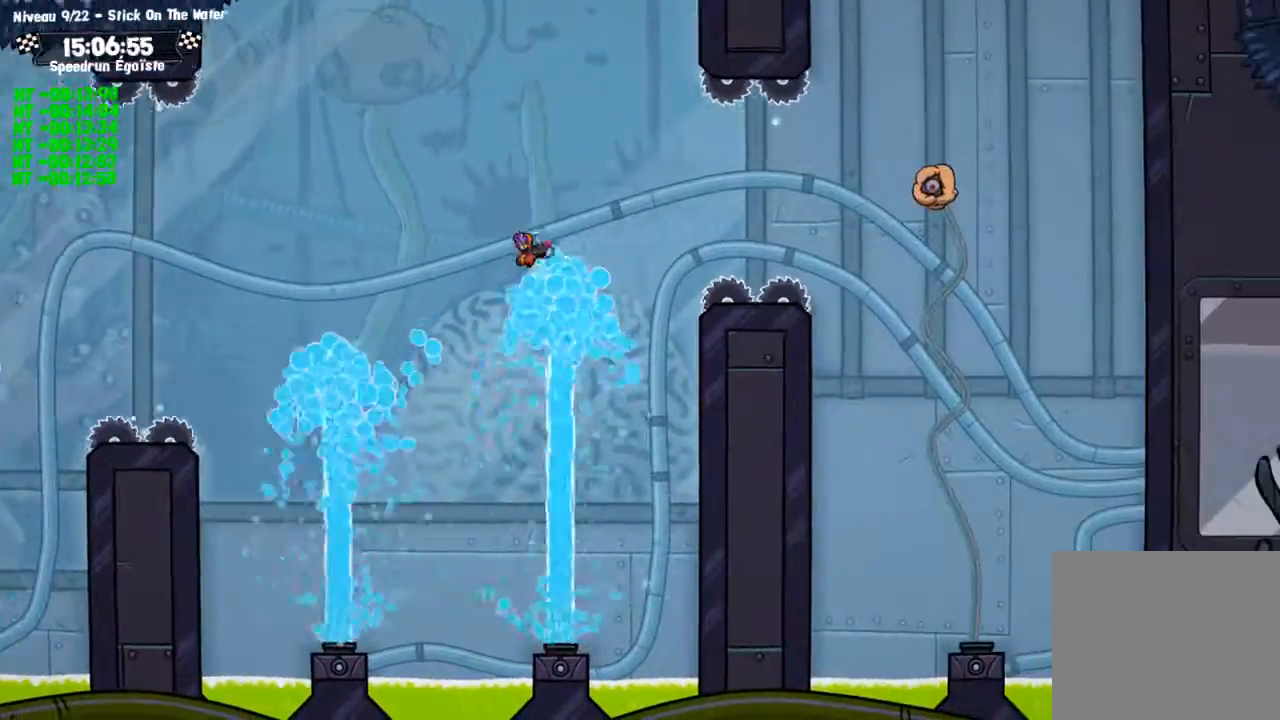
{"buttons": [], "left_stick": "center", "right_stick": "center", "events": [[134, "left_stick", "center"], [368, "CROSS", "down"], [434, "CROSS", "up"]]}
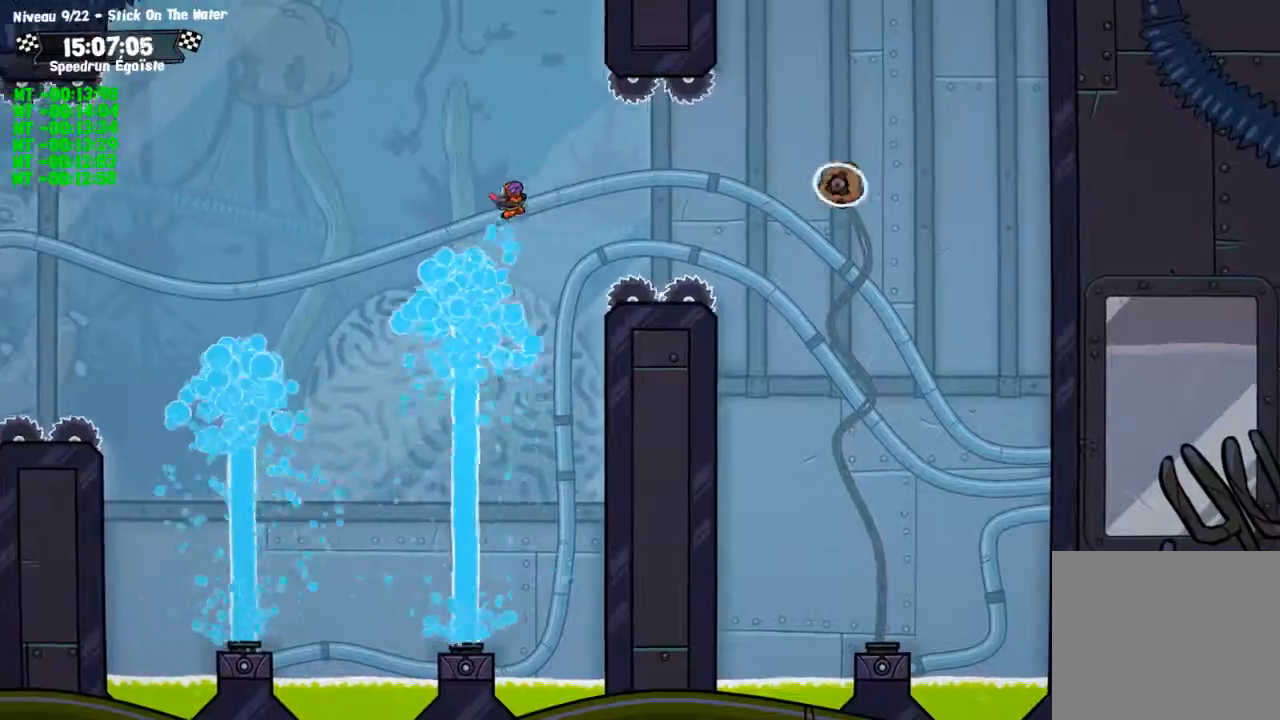
{"buttons": [], "left_stick": "center", "right_stick": "center", "events": [[300, "SQUARE", "down"], [467, "SQUARE", "up"]]}
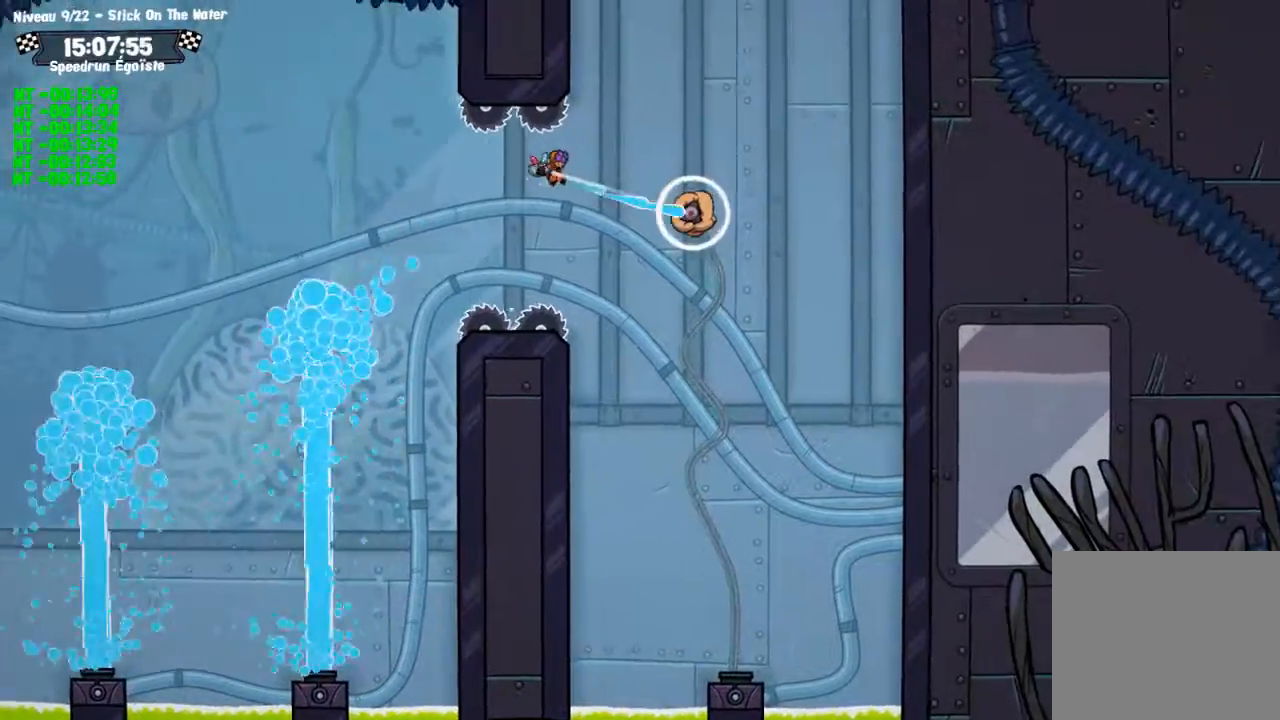
{"buttons": [], "left_stick": "left", "right_stick": "center", "events": [[233, "left_stick", "left"]]}
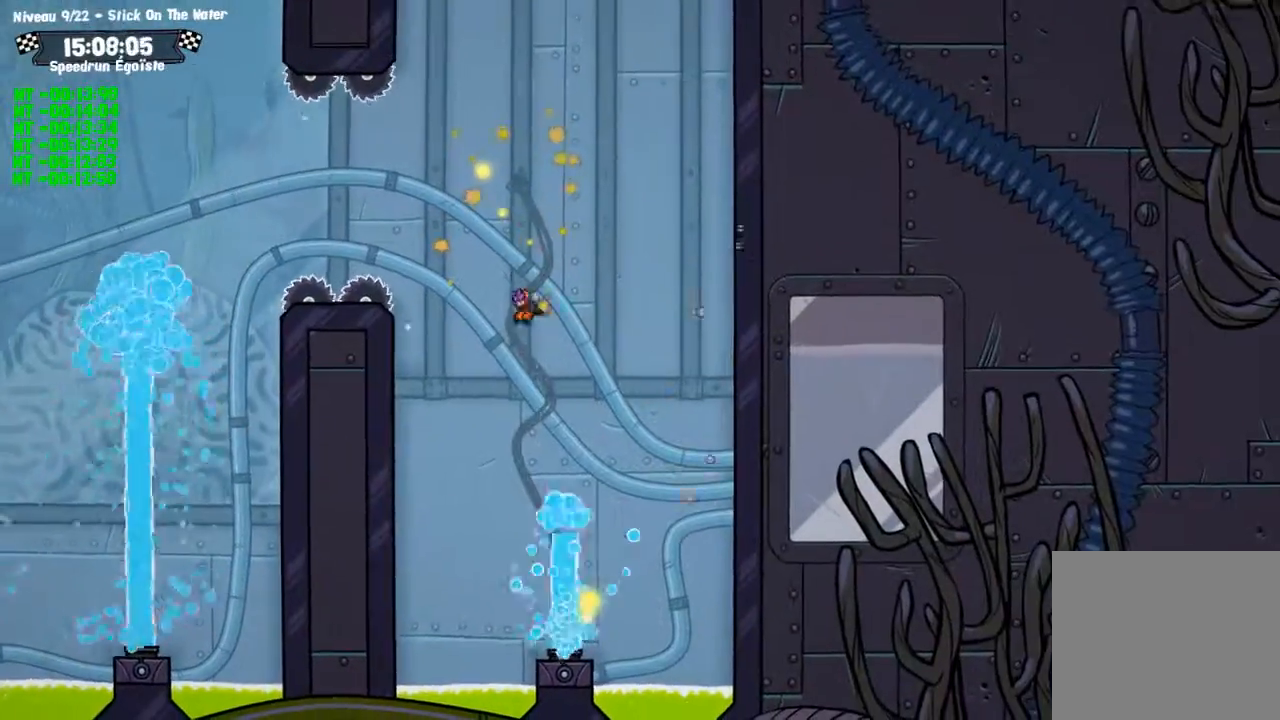
{"buttons": [], "left_stick": "left", "right_stick": "center", "events": [[267, "left_stick", "center"], [467, "left_stick", "left"]]}